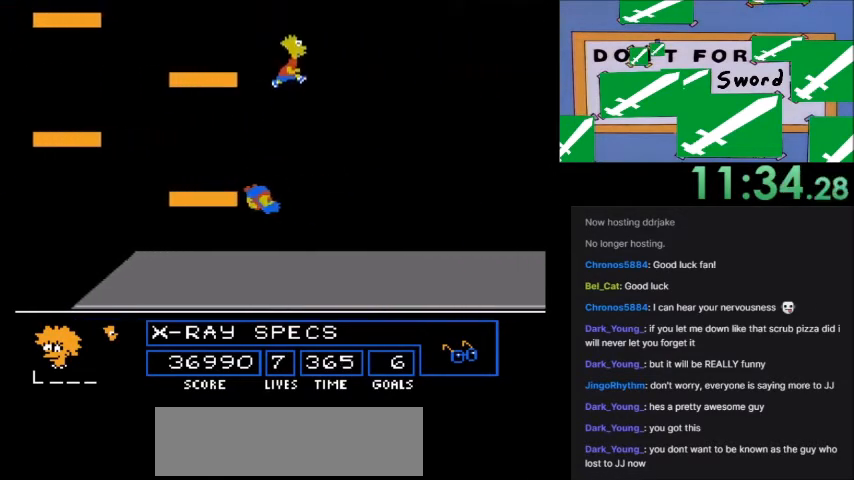
Gameplay with a controller (Nintendo layout); each line is a JSON object with the inputs held at the frame after it. "events" lists button and stick changes between this image and that frame as [ms after this image, input, new state], when the widget could be followed in between. Not read: L3 R3.
{"buttons": ["A", "B", "DPAD_RIGHT"], "events": []}
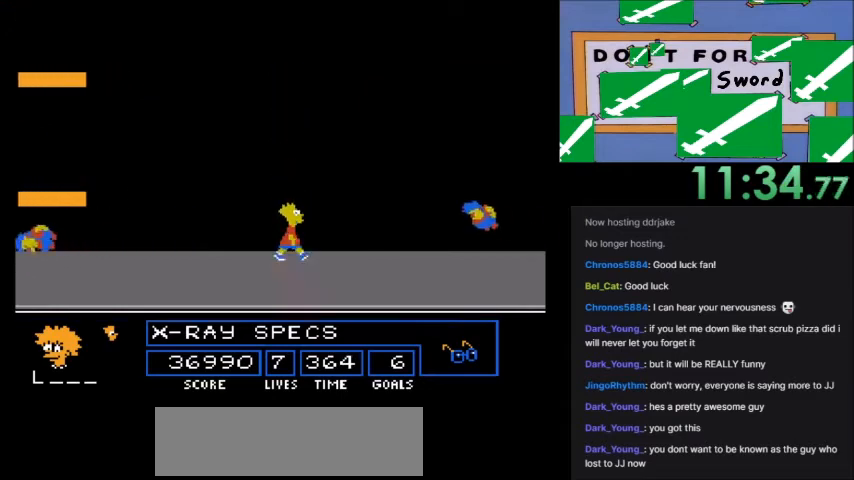
{"buttons": ["A", "B", "DPAD_RIGHT"], "events": [[66, "B", "up"], [100, "A", "up"], [233, "A", "down"], [267, "B", "down"]]}
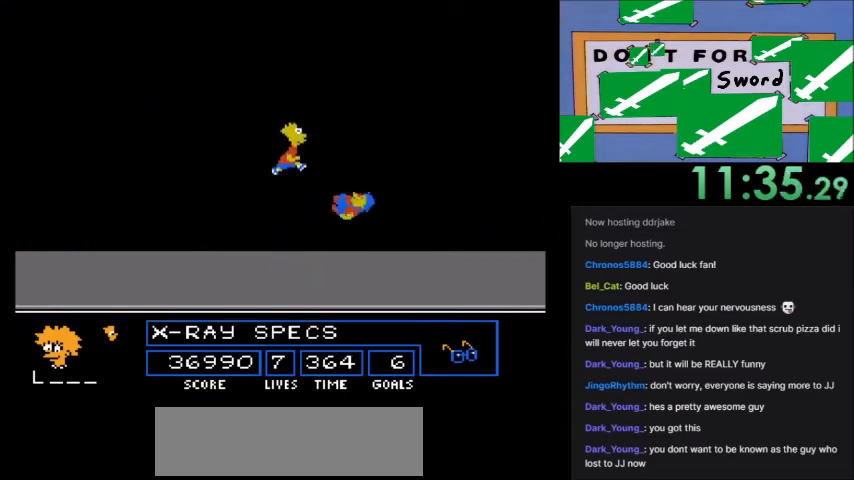
{"buttons": ["A", "B", "DPAD_RIGHT"], "events": []}
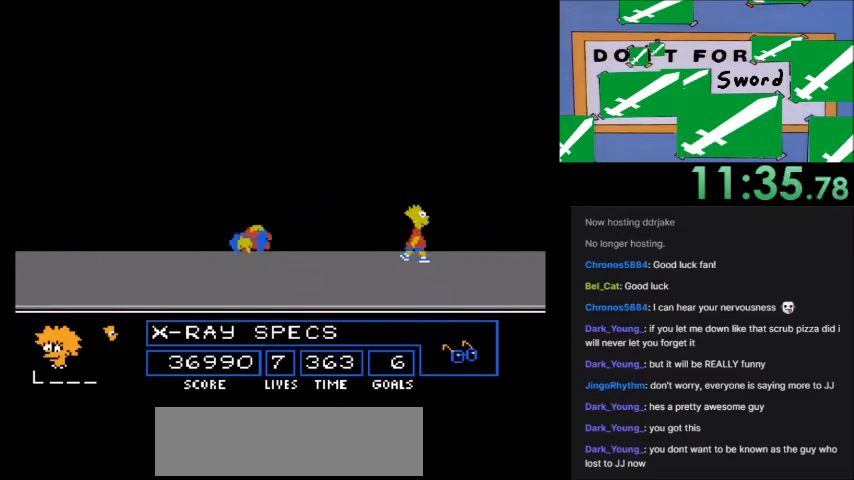
{"buttons": ["DPAD_RIGHT"], "events": [[500, "A", "up"], [500, "B", "up"]]}
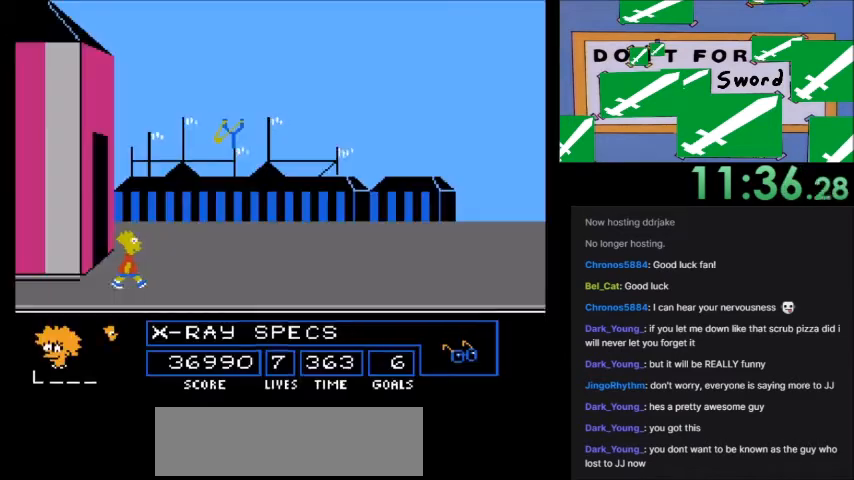
{"buttons": ["A", "B", "DPAD_RIGHT"], "events": [[501, "A", "down"], [501, "B", "down"]]}
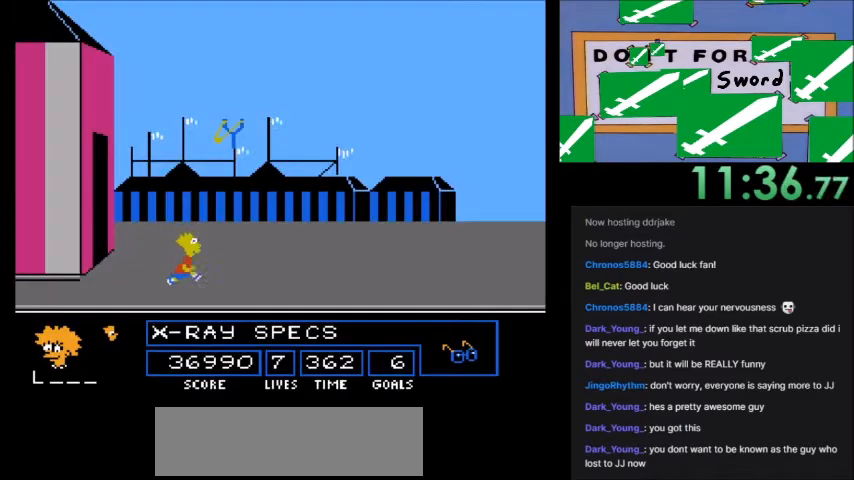
{"buttons": ["A", "B"], "events": [[100, "DPAD_RIGHT", "up"], [367, "DPAD_LEFT", "down"], [500, "DPAD_LEFT", "up"]]}
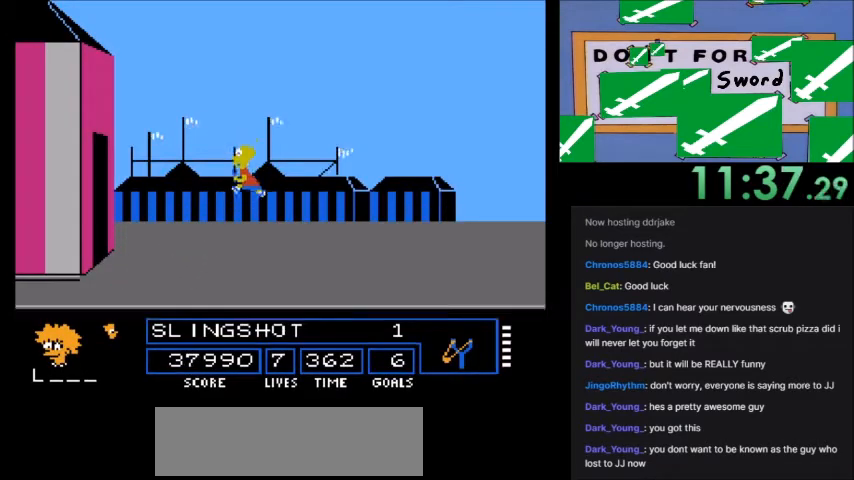
{"buttons": ["DPAD_RIGHT"], "events": [[100, "B", "up"], [134, "A", "up"], [134, "DPAD_RIGHT", "down"]]}
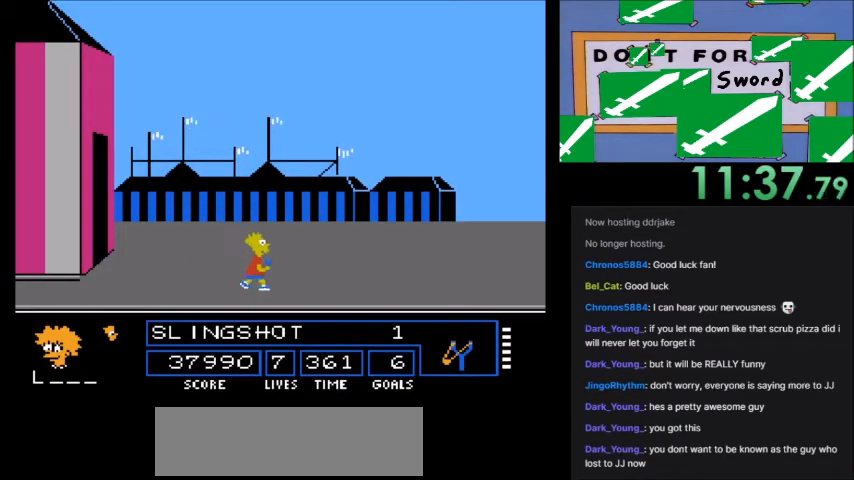
{"buttons": ["DPAD_RIGHT"], "events": []}
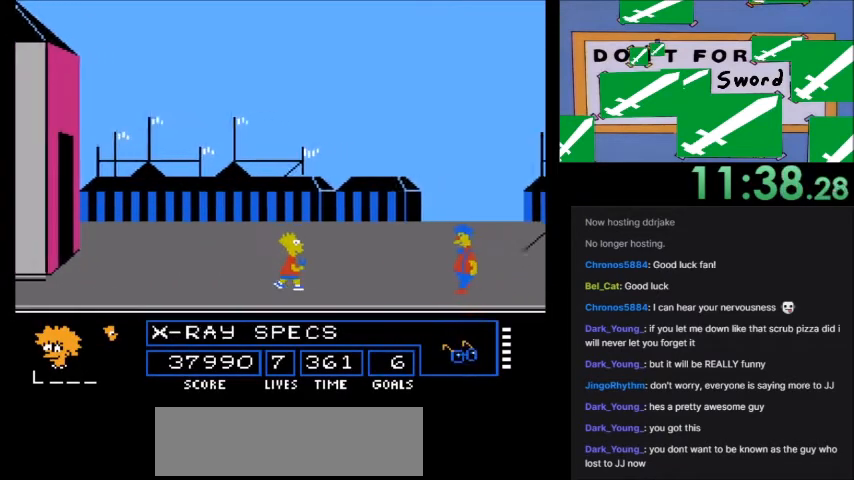
{"buttons": ["A", "B", "DPAD_RIGHT"], "events": [[34, "DPAD_RIGHT", "up"], [167, "DPAD_RIGHT", "down"], [300, "A", "down"], [300, "B", "down"]]}
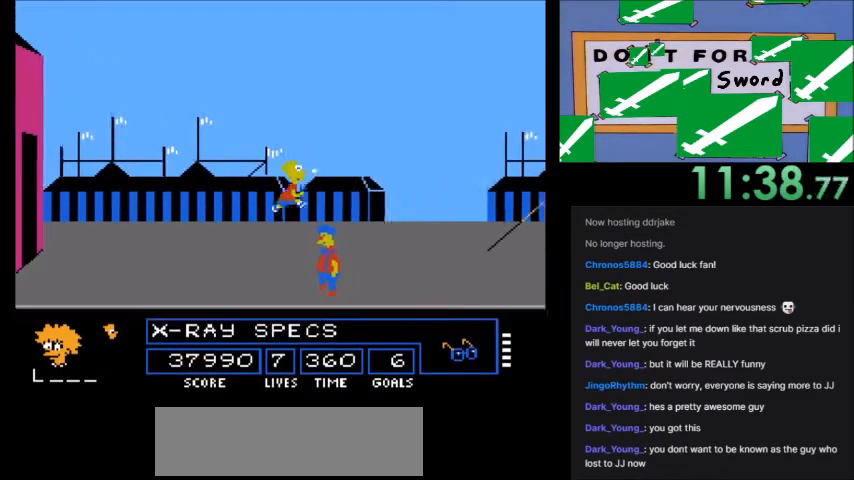
{"buttons": [], "events": [[100, "B", "up"], [133, "A", "up"], [500, "DPAD_RIGHT", "up"]]}
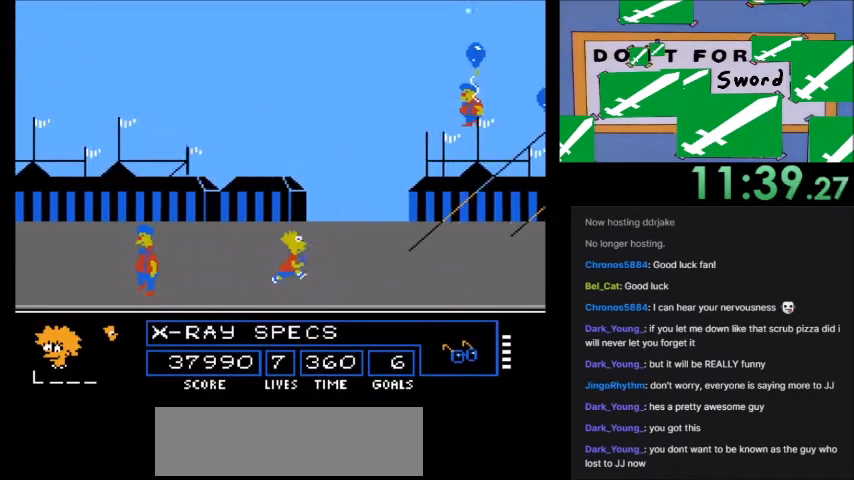
{"buttons": ["DPAD_LEFT"], "events": [[300, "DPAD_RIGHT", "down"], [334, "DPAD_RIGHT", "up"], [501, "DPAD_LEFT", "down"]]}
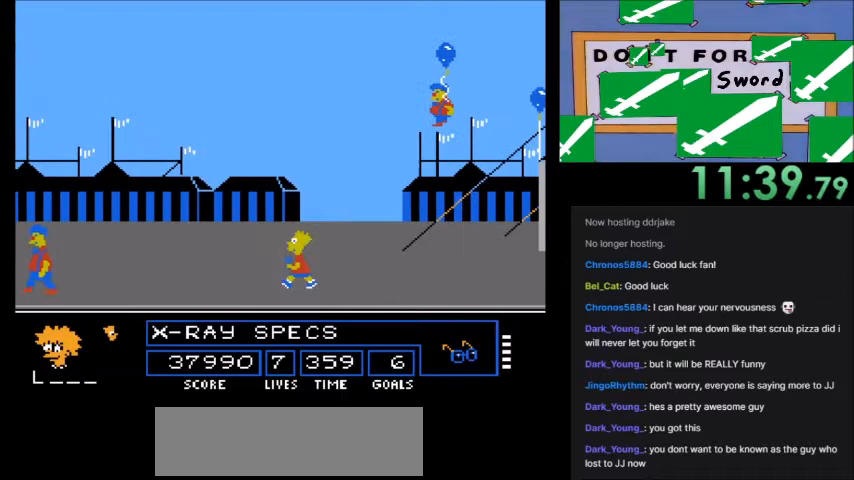
{"buttons": ["B"], "events": [[300, "DPAD_LEFT", "up"], [400, "DPAD_RIGHT", "down"], [467, "B", "down"], [500, "DPAD_RIGHT", "up"]]}
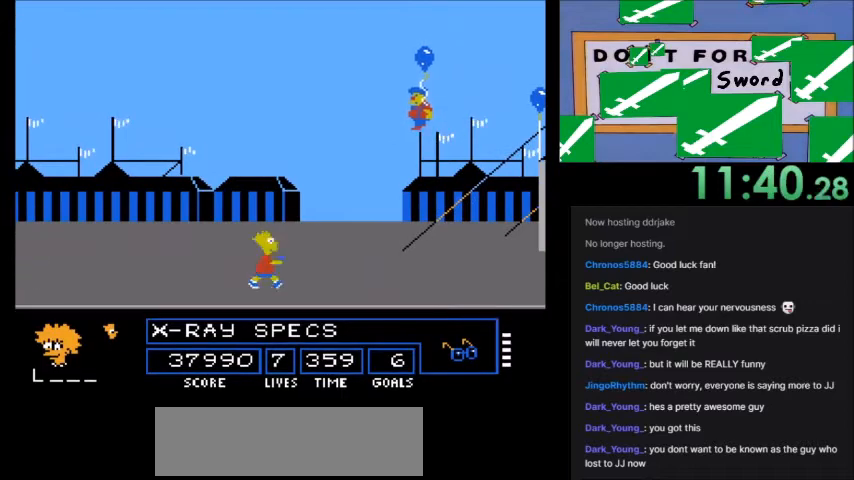
{"buttons": ["DPAD_LEFT"], "events": [[34, "B", "up"], [100, "DPAD_LEFT", "down"]]}